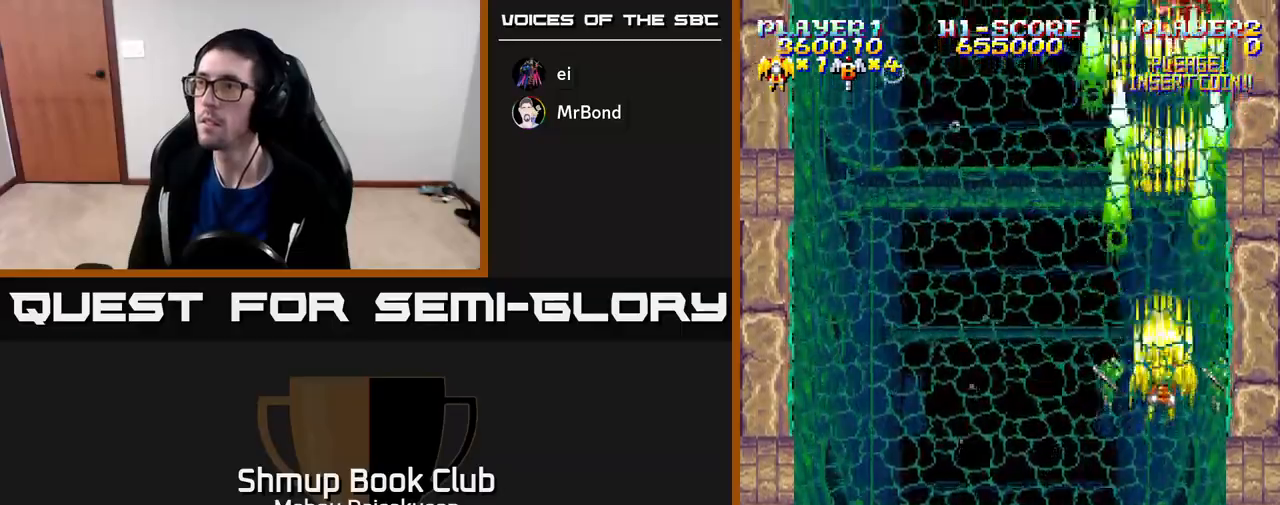
Gameplay with a controller (Xbox layout); each line is a JSON object with the inputs held at the frame after it. "events" lists button and stick changes between this image and that frame as [ms after this image, input, new state], when the widget could be followed in between. Not read: left_stick.
{"buttons": ["A"], "right_stick": "center", "events": []}
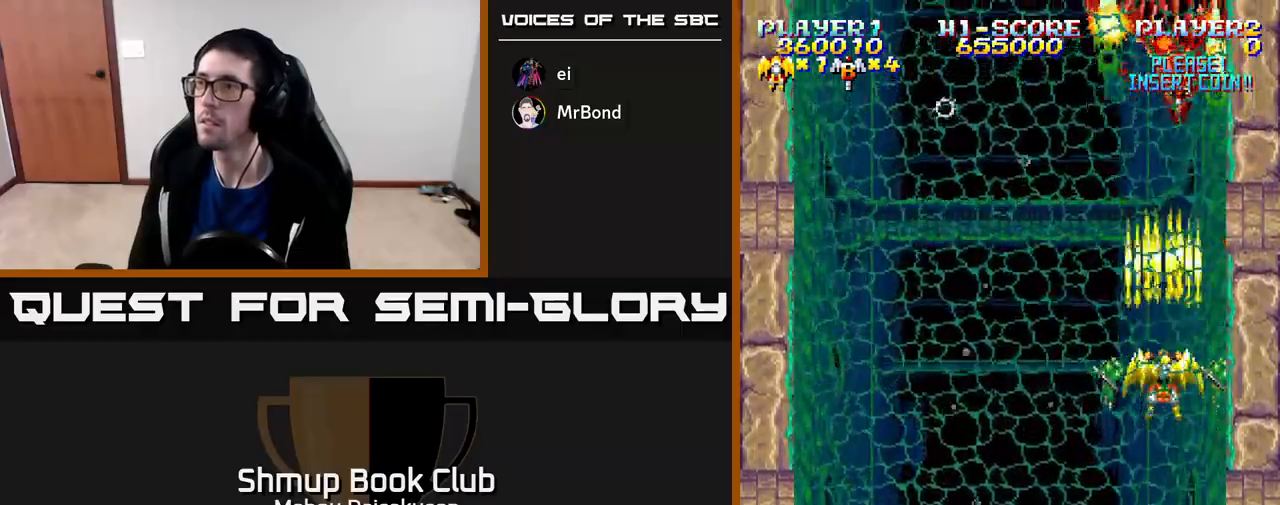
{"buttons": ["A", "DPAD_DOWN"], "right_stick": "center", "events": [[433, "DPAD_DOWN", "down"]]}
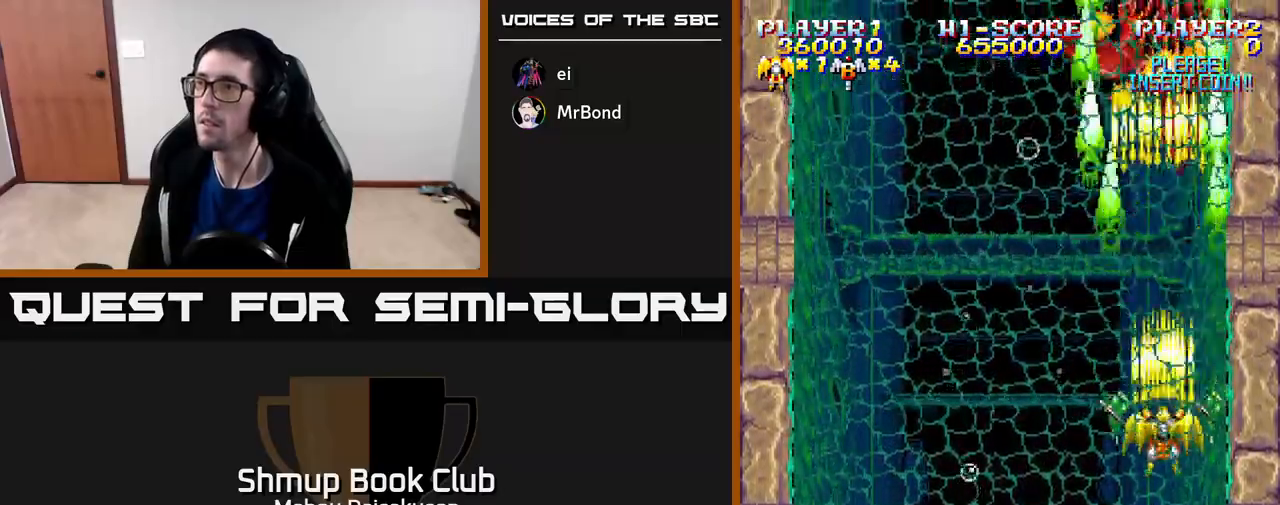
{"buttons": ["A", "DPAD_LEFT"], "right_stick": "center", "events": [[33, "DPAD_DOWN", "up"], [217, "DPAD_DOWN", "down"], [283, "DPAD_DOWN", "up"], [450, "DPAD_LEFT", "down"]]}
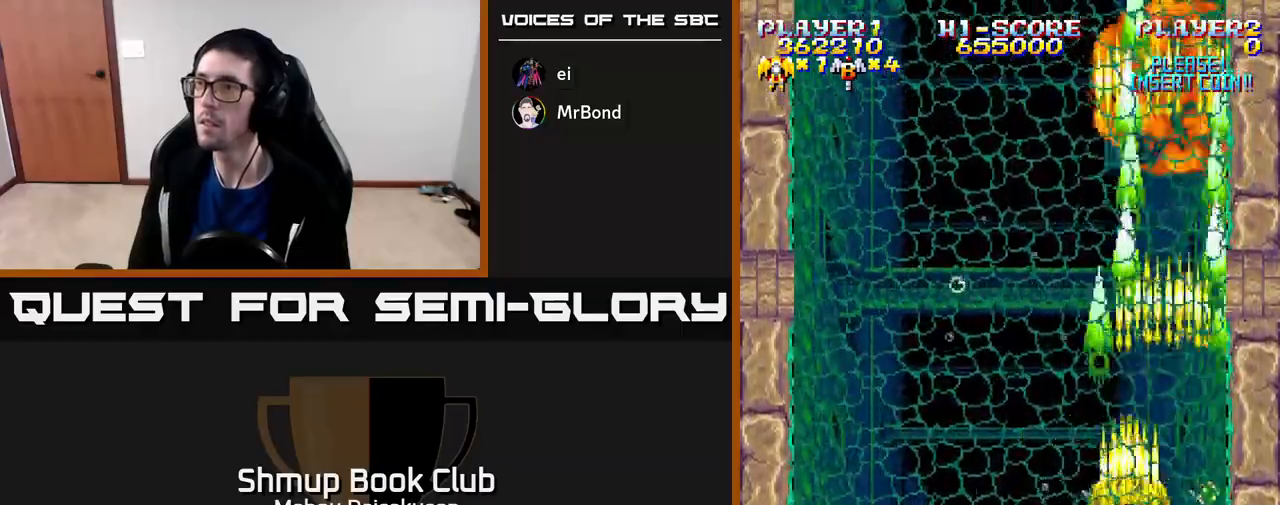
{"buttons": ["A"], "right_stick": "center", "events": [[117, "DPAD_LEFT", "up"], [133, "DPAD_DOWN", "down"], [400, "DPAD_DOWN", "up"]]}
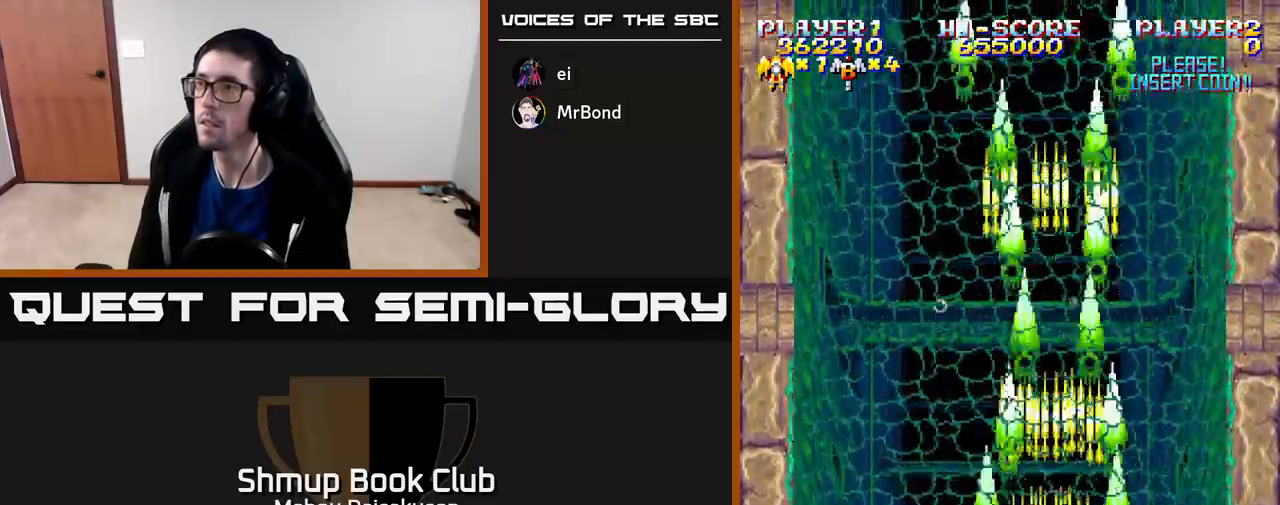
{"buttons": ["A"], "right_stick": "center", "events": [[200, "DPAD_UP", "down"], [217, "DPAD_LEFT", "down"], [333, "DPAD_LEFT", "up"], [433, "DPAD_UP", "up"]]}
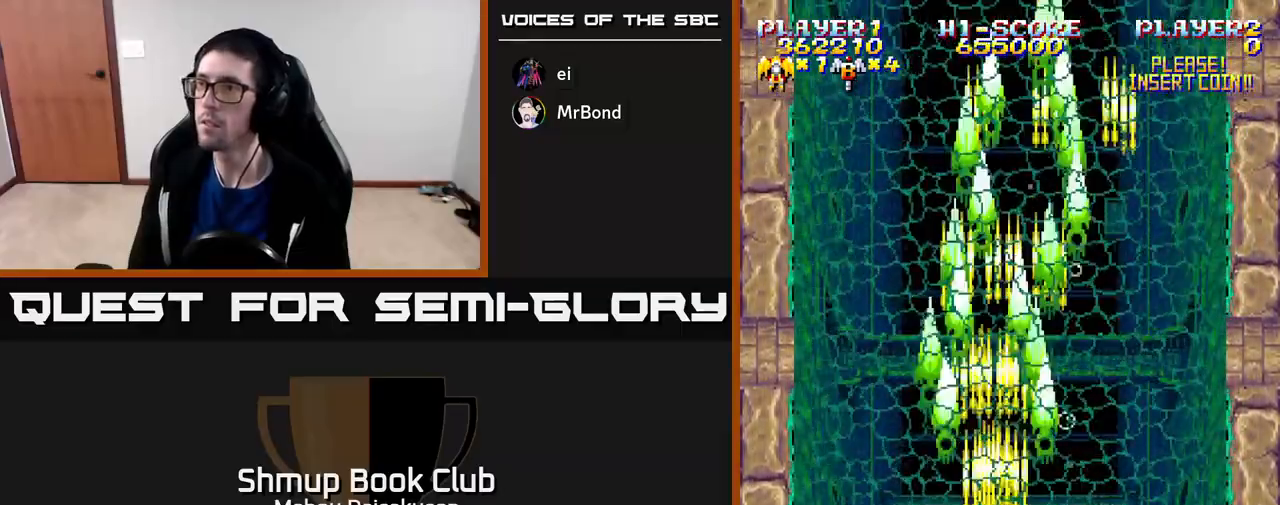
{"buttons": ["A"], "right_stick": "center", "events": []}
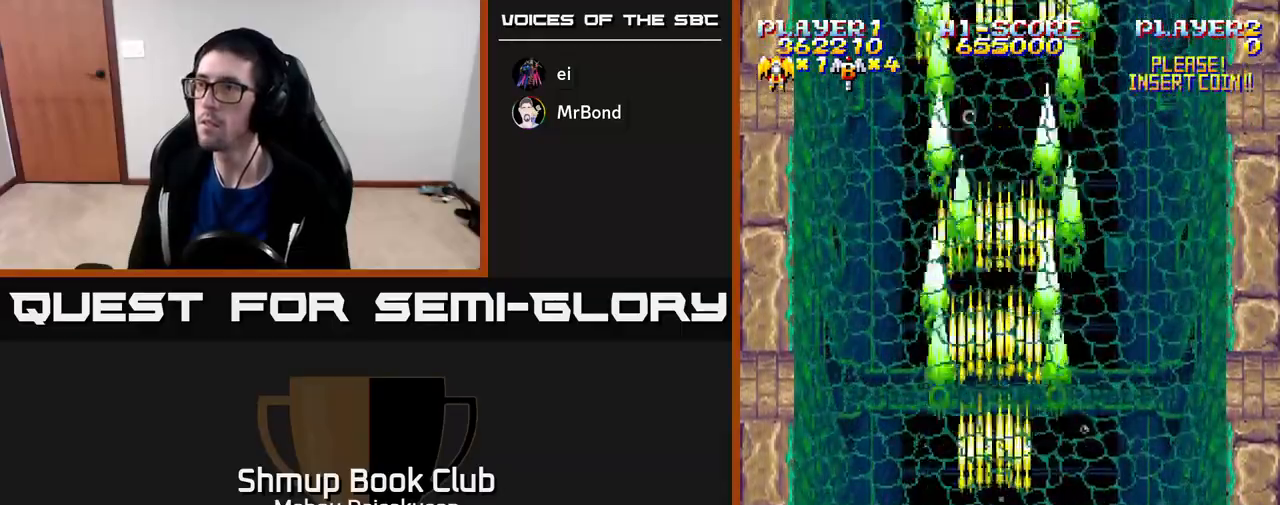
{"buttons": ["A", "DPAD_LEFT"], "right_stick": "center", "events": [[183, "DPAD_RIGHT", "down"], [317, "DPAD_DOWN", "down"], [367, "DPAD_RIGHT", "up"], [383, "DPAD_DOWN", "up"], [417, "DPAD_LEFT", "down"]]}
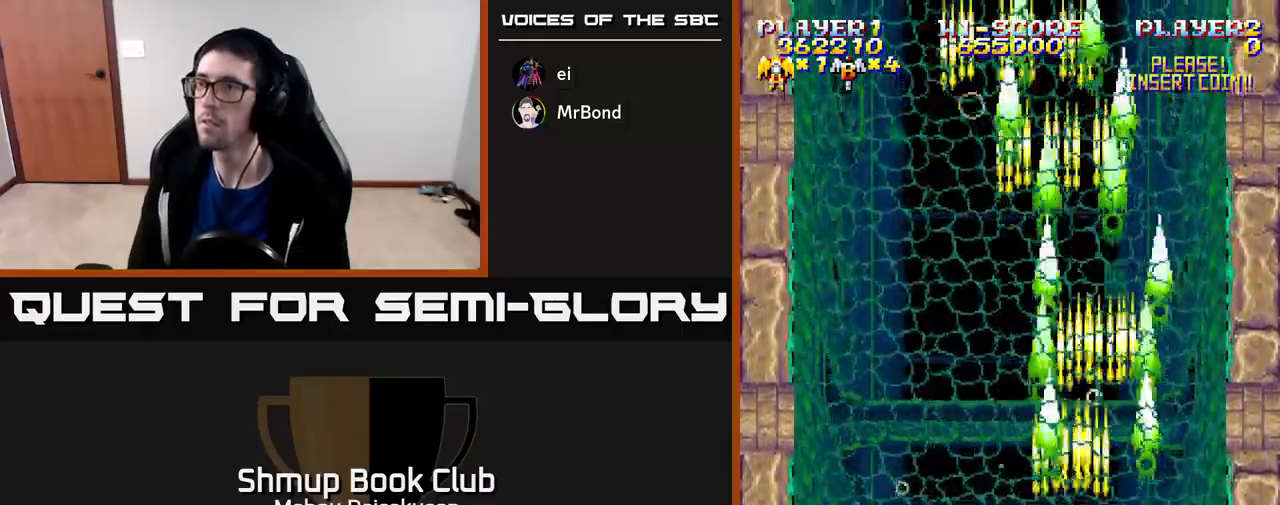
{"buttons": ["A"], "right_stick": "center", "events": [[100, "DPAD_LEFT", "up"], [400, "DPAD_LEFT", "down"], [450, "DPAD_LEFT", "up"]]}
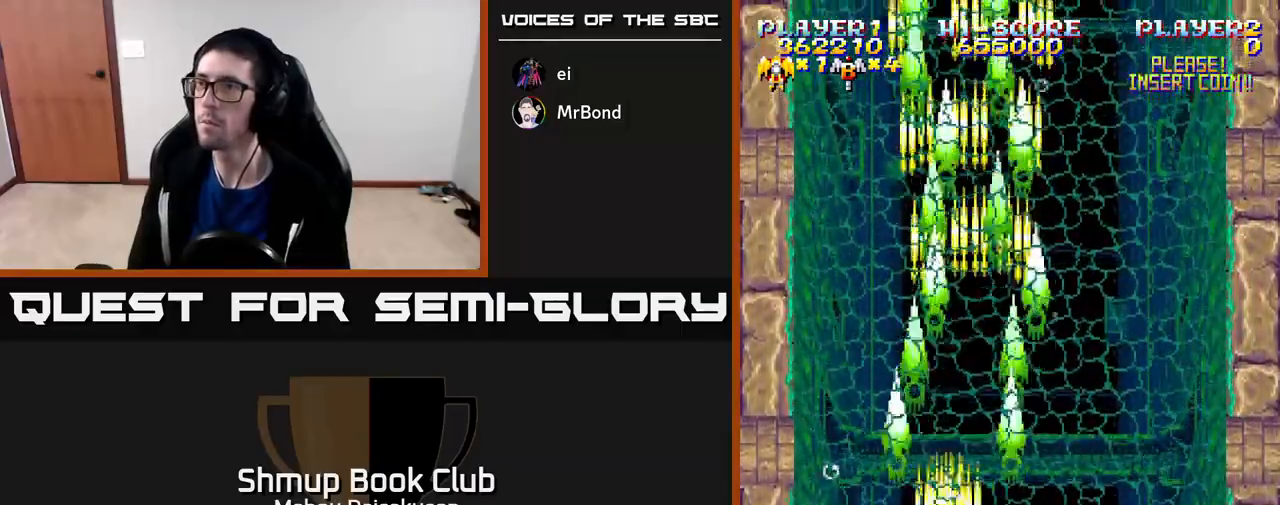
{"buttons": ["A", "DPAD_DOWN"], "right_stick": "center", "events": [[500, "DPAD_DOWN", "down"]]}
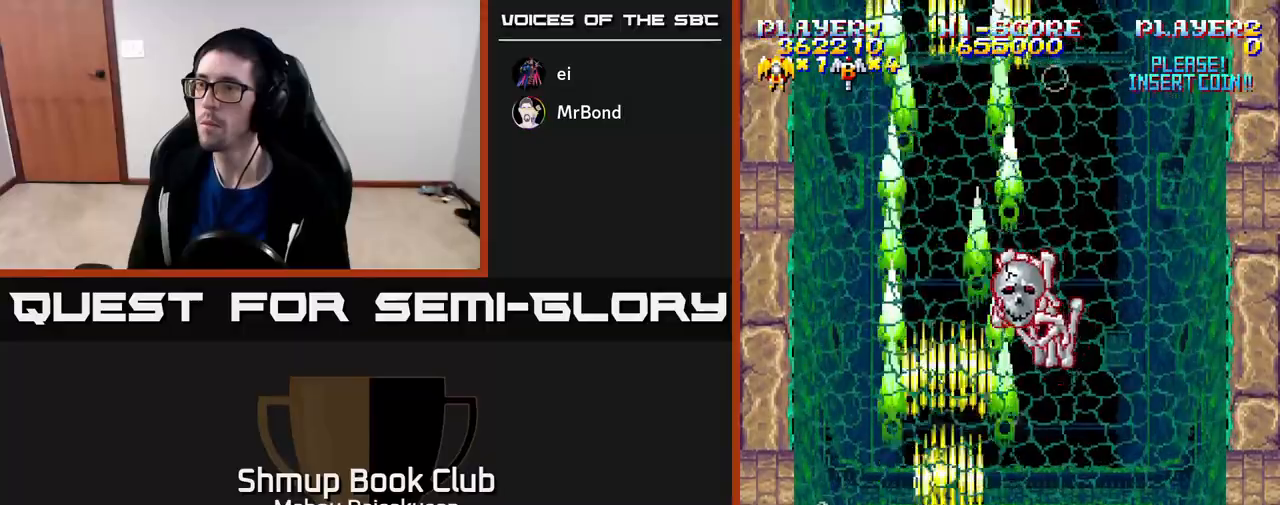
{"buttons": ["A"], "right_stick": "center", "events": [[133, "DPAD_DOWN", "up"], [133, "DPAD_RIGHT", "down"], [200, "DPAD_UP", "down"], [233, "DPAD_RIGHT", "up"], [333, "DPAD_UP", "up"]]}
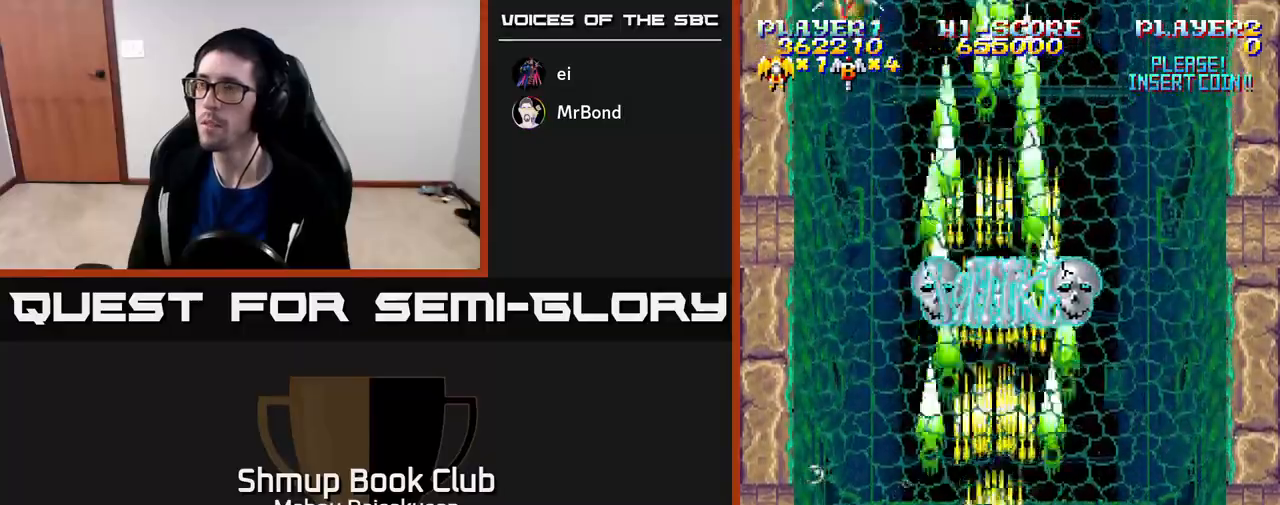
{"buttons": ["A"], "right_stick": "center", "events": []}
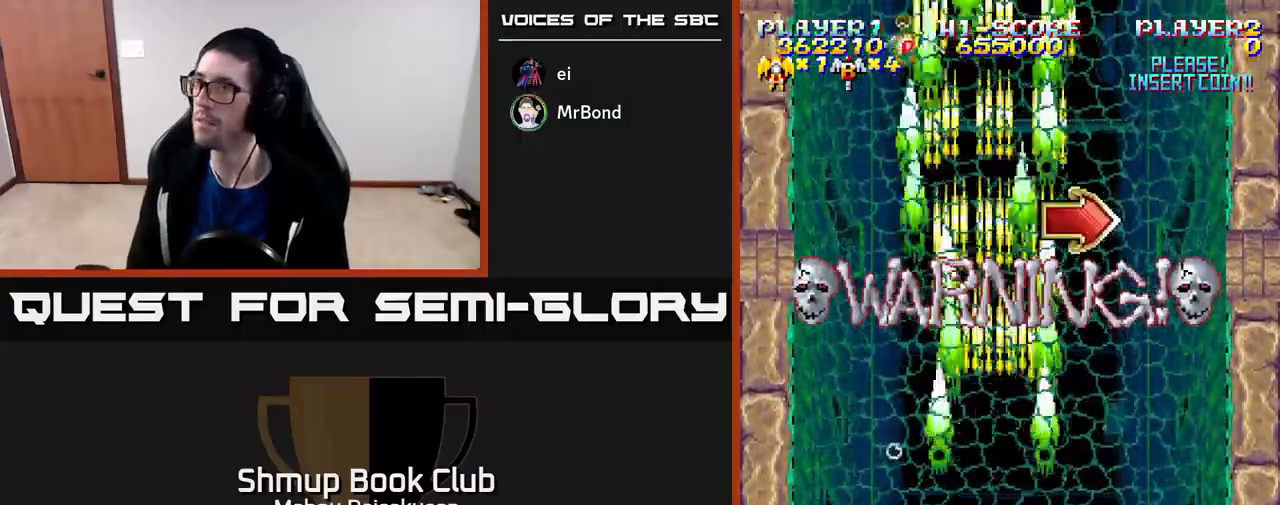
{"buttons": ["A", "DPAD_RIGHT"], "right_stick": "center", "events": [[100, "DPAD_LEFT", "down"], [133, "DPAD_UP", "down"], [183, "DPAD_LEFT", "up"], [317, "DPAD_UP", "up"], [500, "DPAD_RIGHT", "down"]]}
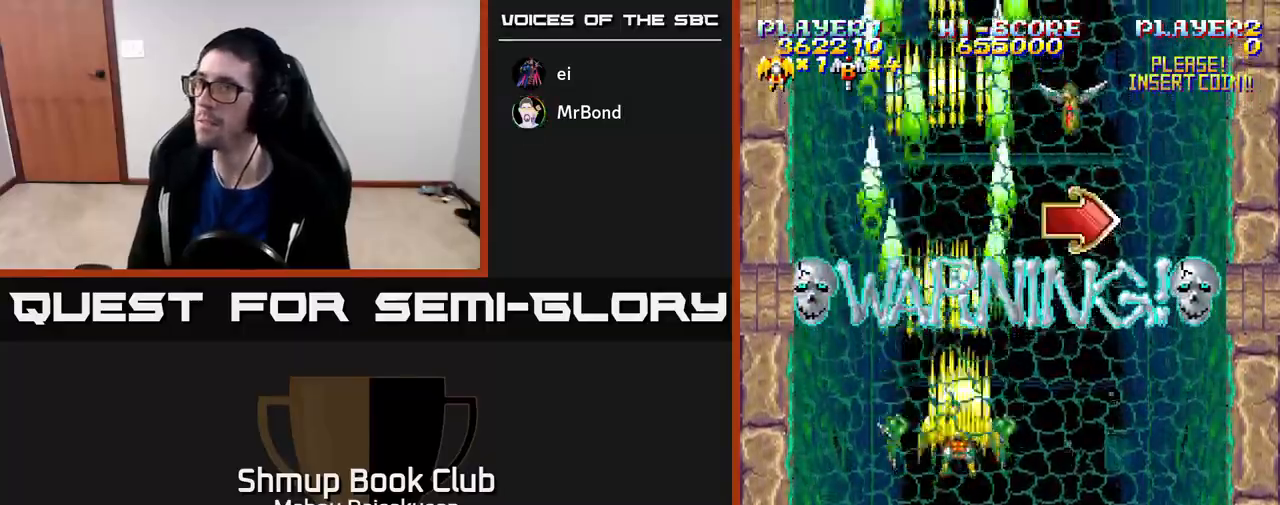
{"buttons": ["A", "DPAD_UP", "DPAD_LEFT"], "right_stick": "center", "events": [[133, "DPAD_DOWN", "down"], [217, "DPAD_RIGHT", "up"], [367, "DPAD_LEFT", "down"], [383, "DPAD_DOWN", "up"], [483, "DPAD_UP", "down"]]}
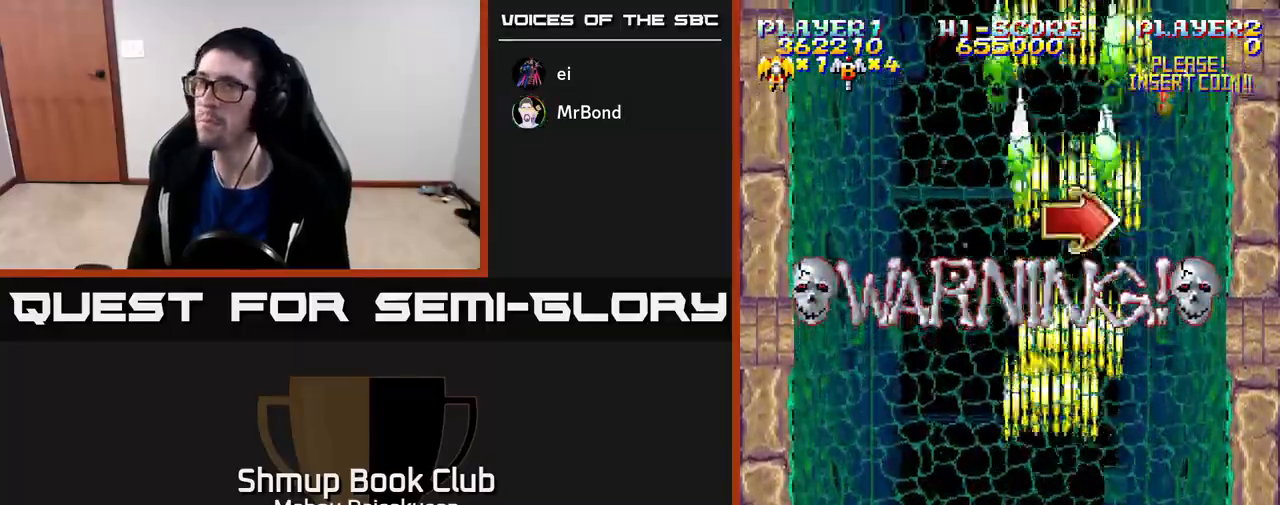
{"buttons": ["A", "DPAD_UP", "DPAD_LEFT"], "right_stick": "center", "events": [[150, "DPAD_LEFT", "up"], [233, "DPAD_UP", "up"], [450, "DPAD_LEFT", "down"], [467, "DPAD_UP", "down"]]}
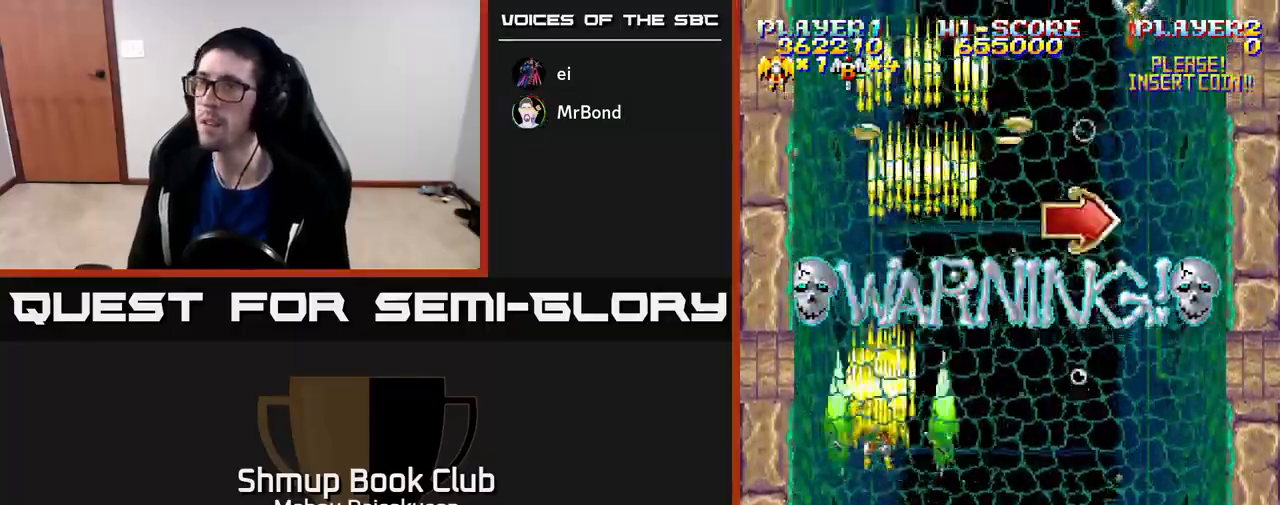
{"buttons": ["A", "DPAD_DOWN", "DPAD_RIGHT"], "right_stick": "center", "events": [[100, "DPAD_LEFT", "up"], [200, "DPAD_UP", "up"], [267, "DPAD_RIGHT", "down"], [283, "DPAD_DOWN", "down"]]}
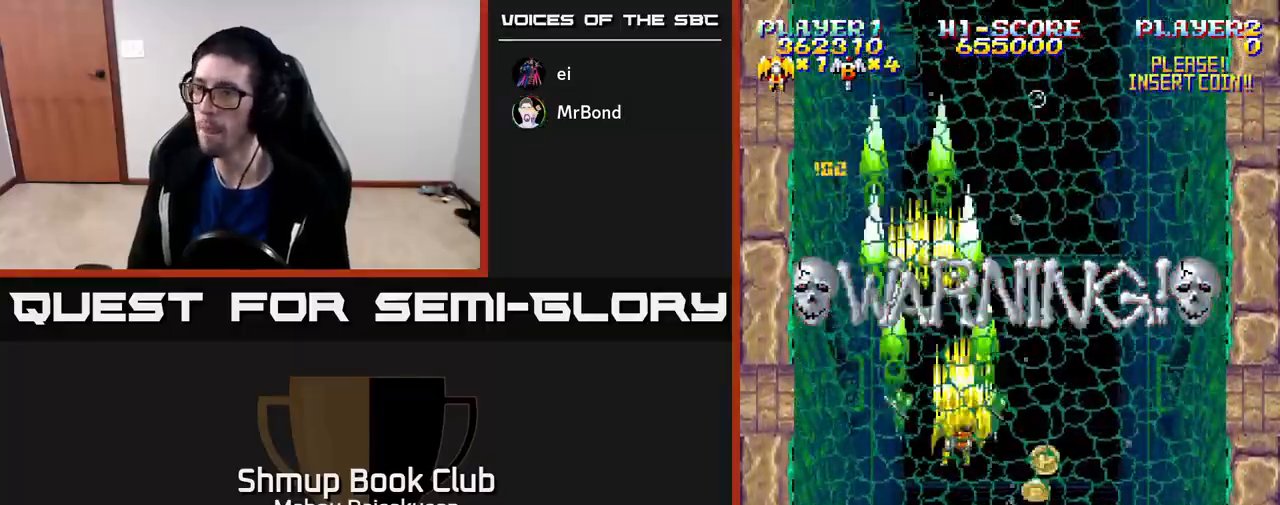
{"buttons": ["A", "DPAD_LEFT"], "right_stick": "center", "events": [[233, "DPAD_RIGHT", "up"], [383, "DPAD_LEFT", "down"], [433, "DPAD_DOWN", "up"]]}
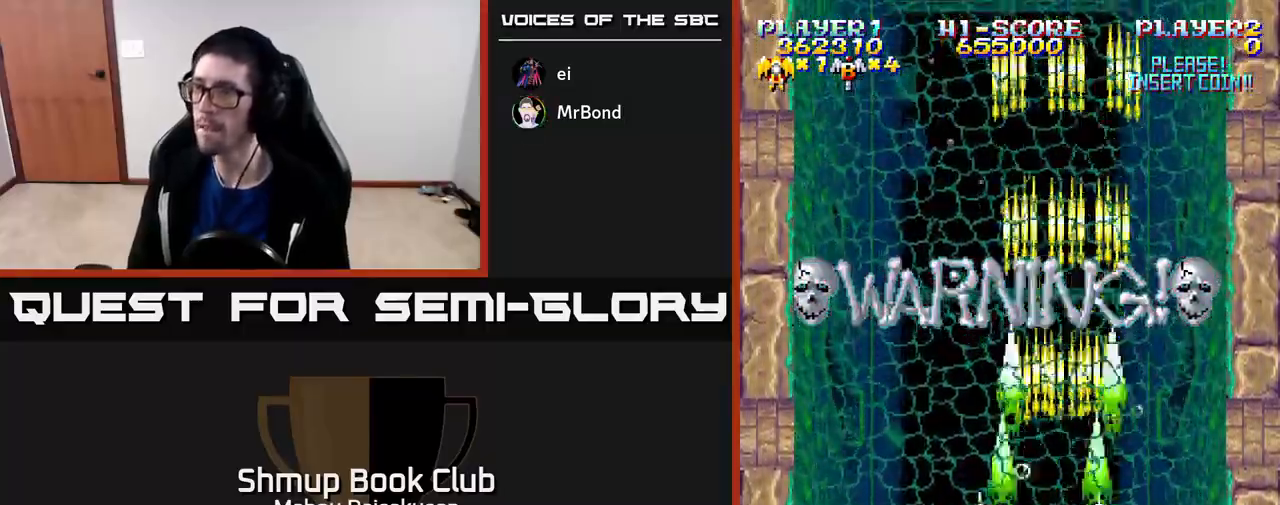
{"buttons": ["A", "DPAD_UP"], "right_stick": "center", "events": [[33, "DPAD_LEFT", "up"], [50, "DPAD_DOWN", "down"], [67, "DPAD_RIGHT", "down"], [150, "DPAD_RIGHT", "up"], [183, "DPAD_DOWN", "up"], [483, "DPAD_UP", "down"]]}
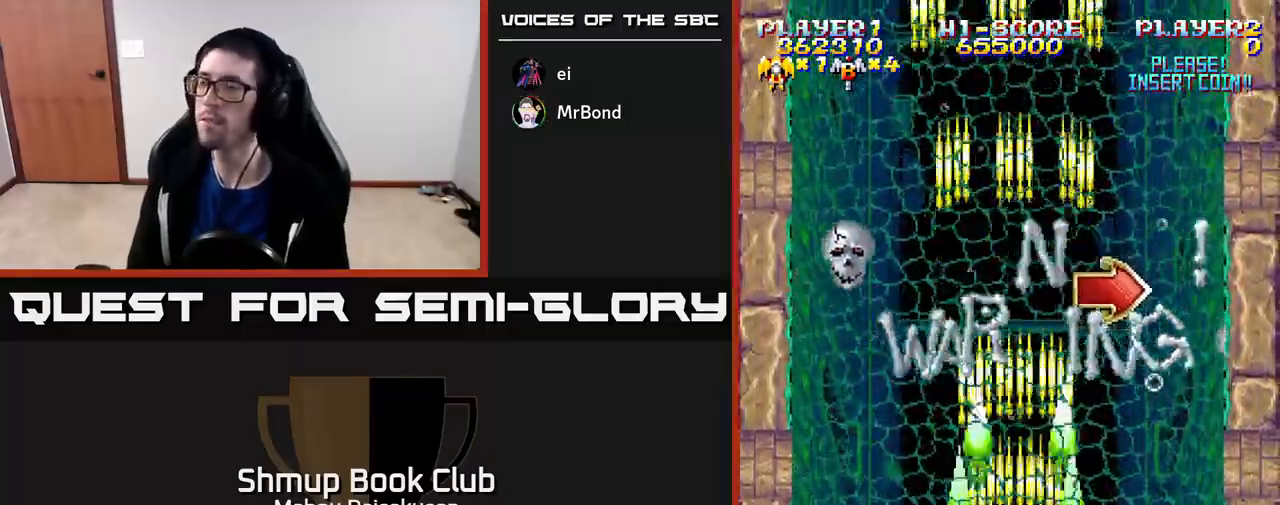
{"buttons": ["A"], "right_stick": "center", "events": [[100, "DPAD_UP", "up"]]}
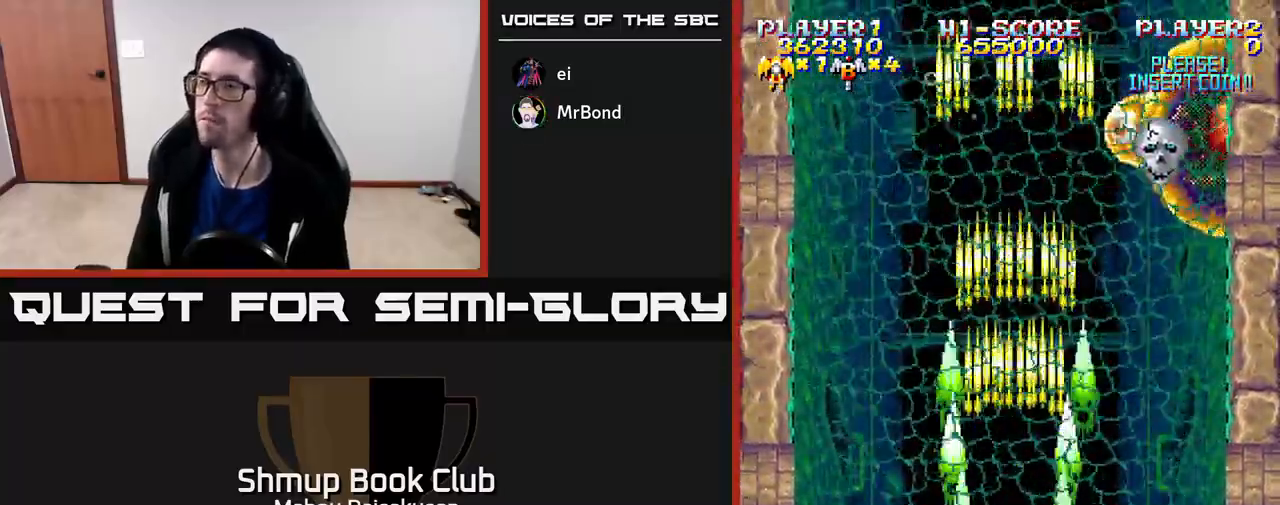
{"buttons": ["A", "DPAD_RIGHT"], "right_stick": "center", "events": [[50, "DPAD_RIGHT", "down"], [133, "DPAD_UP", "down"], [150, "DPAD_RIGHT", "up"], [250, "DPAD_LEFT", "down"], [383, "DPAD_LEFT", "up"], [450, "DPAD_UP", "up"], [500, "DPAD_RIGHT", "down"]]}
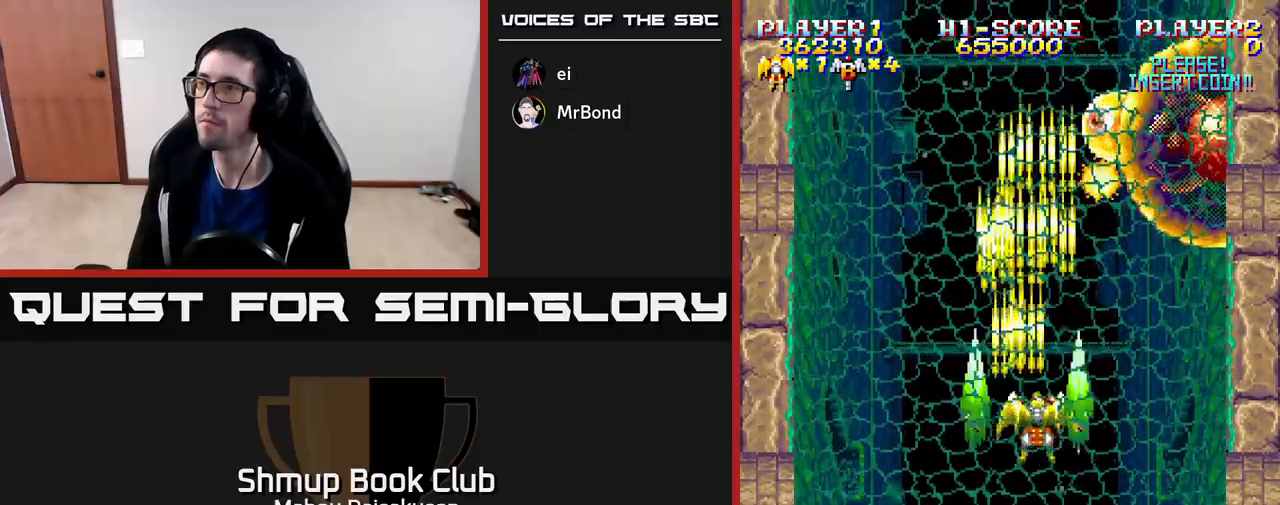
{"buttons": ["A"], "right_stick": "center", "events": [[83, "DPAD_RIGHT", "up"]]}
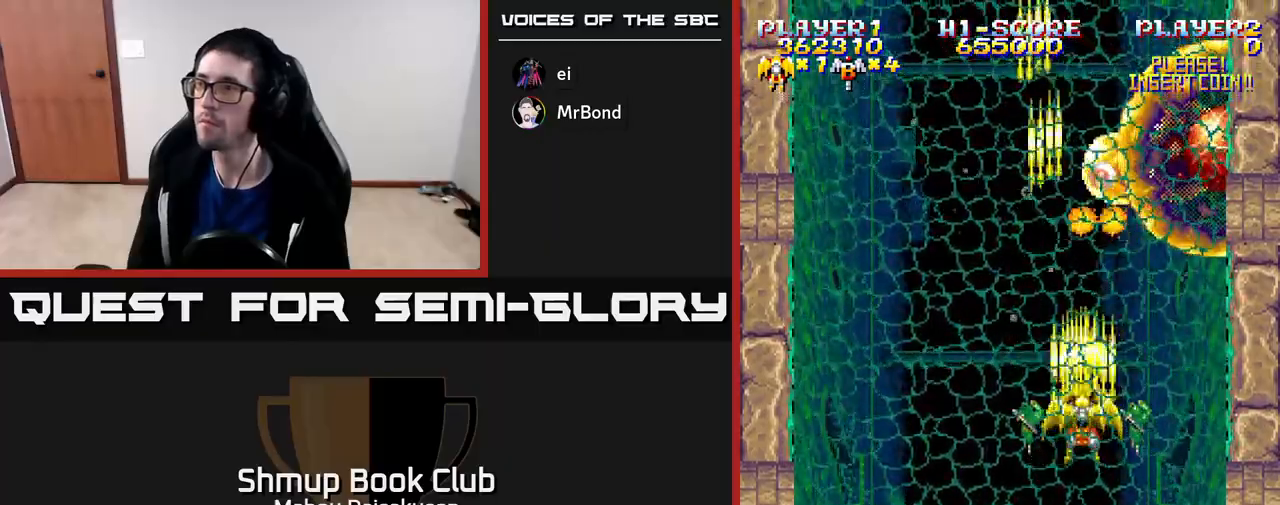
{"buttons": ["A"], "right_stick": "center", "events": []}
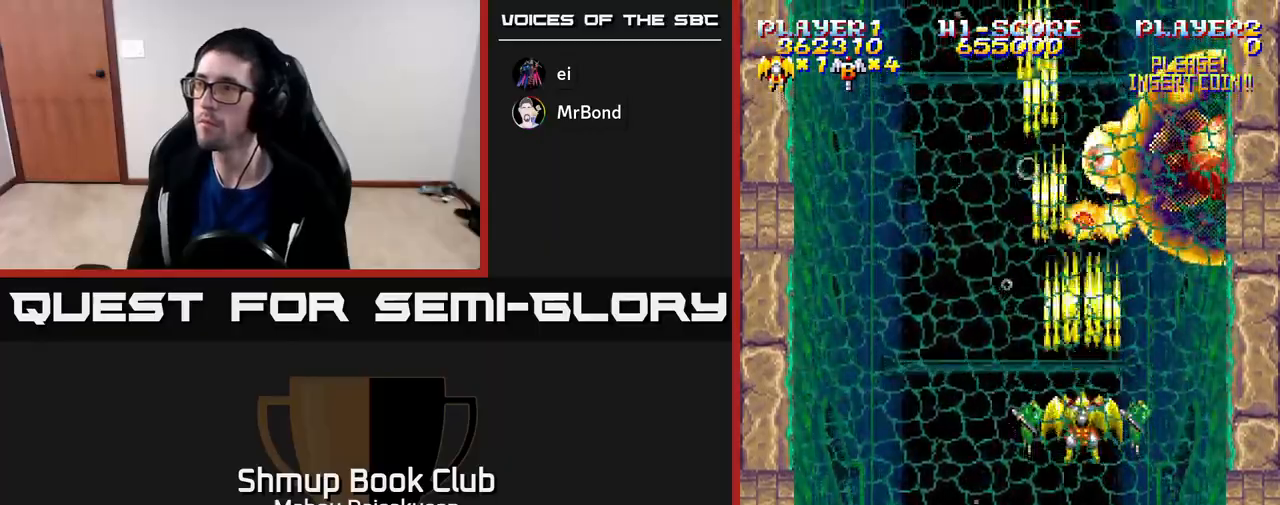
{"buttons": ["A"], "right_stick": "center", "events": []}
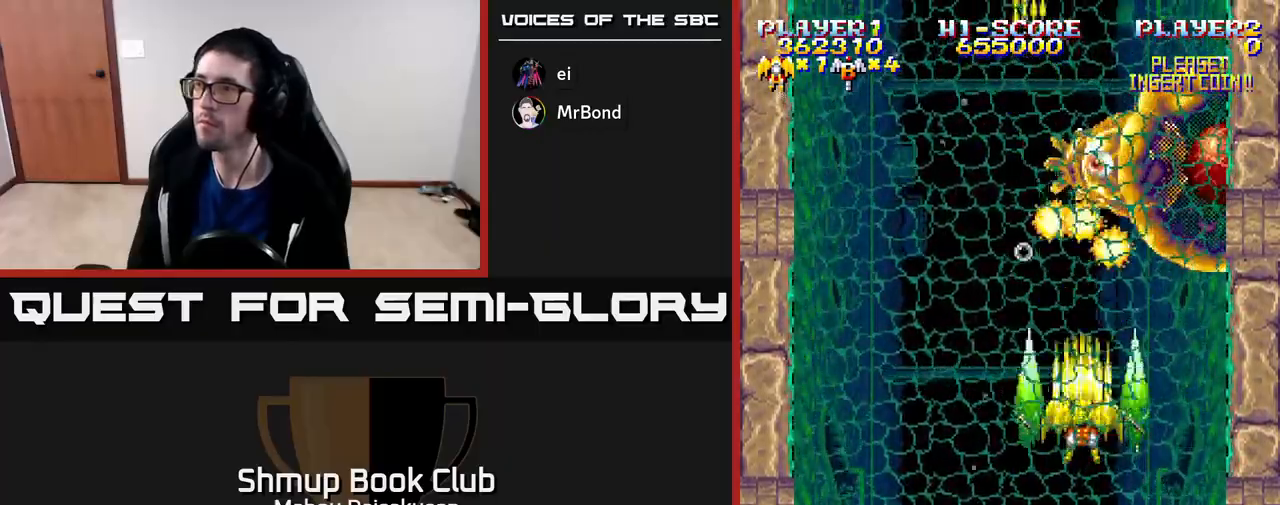
{"buttons": ["A"], "right_stick": "center", "events": []}
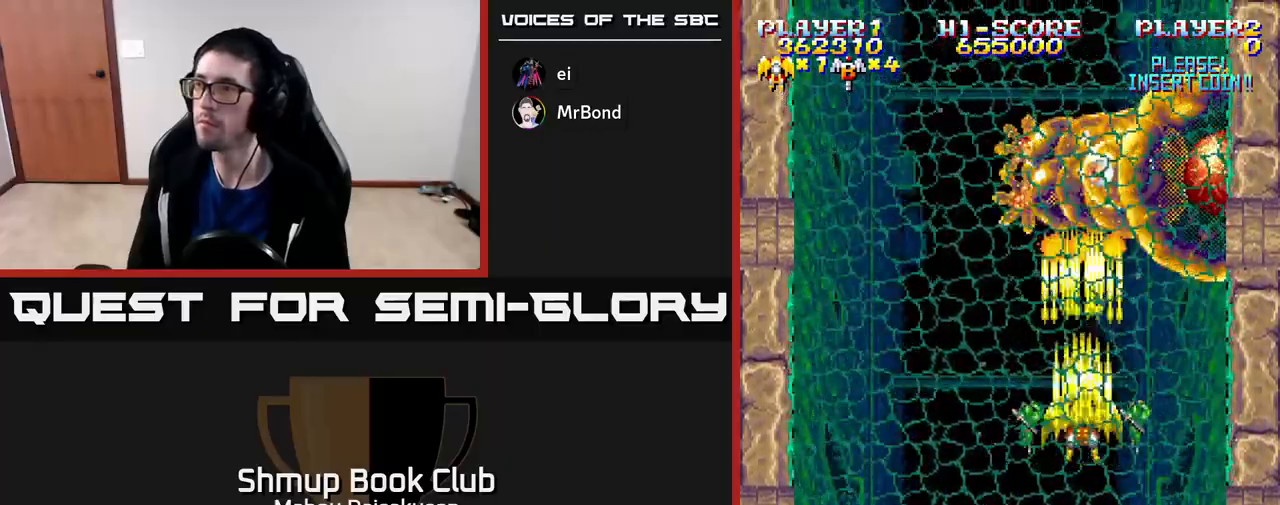
{"buttons": ["A", "DPAD_DOWN"], "right_stick": "center", "events": [[250, "DPAD_DOWN", "down"]]}
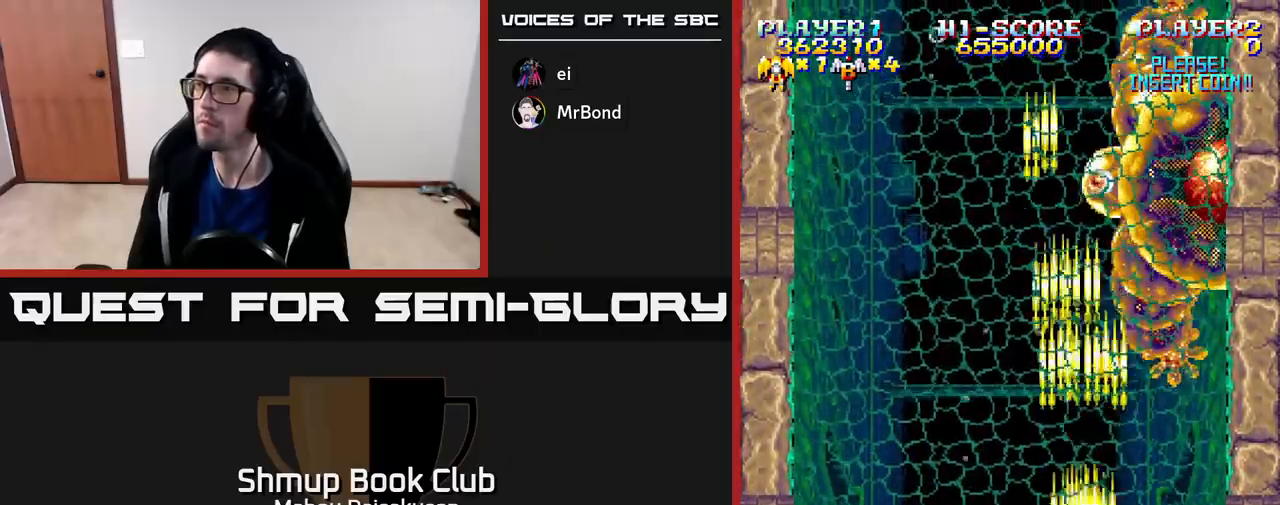
{"buttons": ["A"], "right_stick": "center", "events": [[83, "DPAD_RIGHT", "down"], [117, "DPAD_DOWN", "up"], [183, "DPAD_RIGHT", "up"]]}
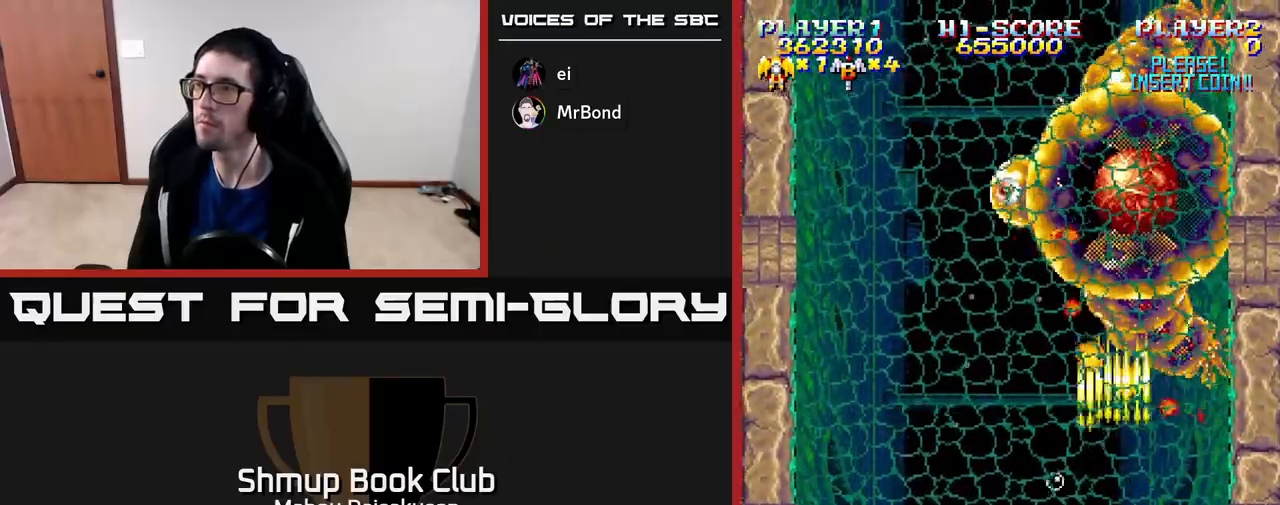
{"buttons": ["A", "DPAD_UP"], "right_stick": "center", "events": [[17, "DPAD_LEFT", "down"], [250, "DPAD_UP", "down"], [367, "DPAD_LEFT", "up"]]}
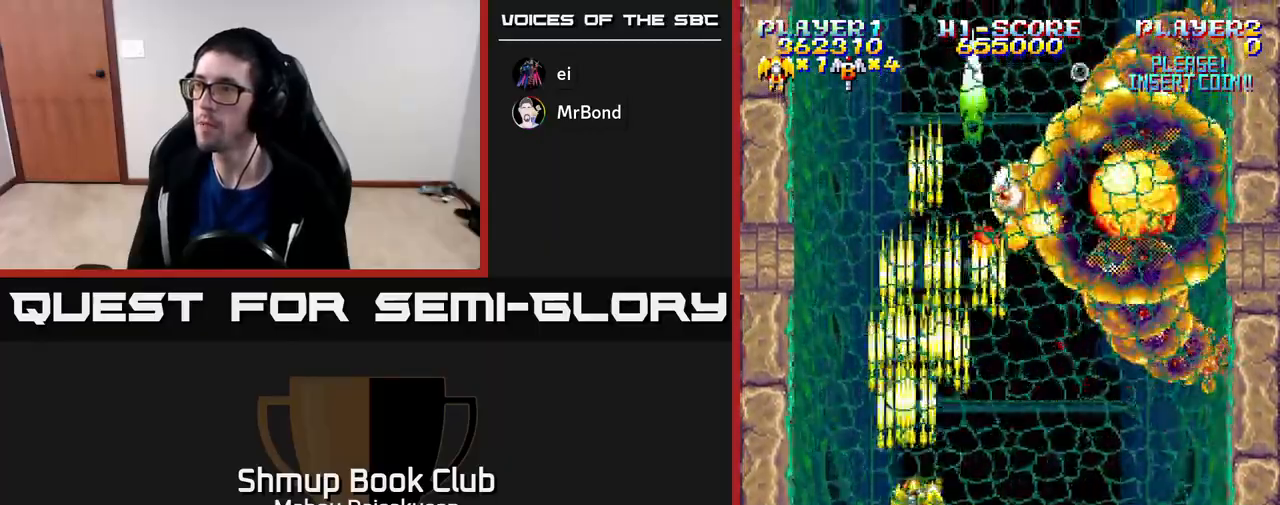
{"buttons": ["A", "DPAD_DOWN", "DPAD_RIGHT"], "right_stick": "center", "events": [[100, "DPAD_RIGHT", "down"], [133, "DPAD_UP", "up"], [150, "X", "down"], [200, "DPAD_DOWN", "down"], [267, "DPAD_RIGHT", "up"], [267, "X", "up"], [300, "DPAD_LEFT", "down"], [400, "DPAD_LEFT", "up"], [433, "DPAD_RIGHT", "down"]]}
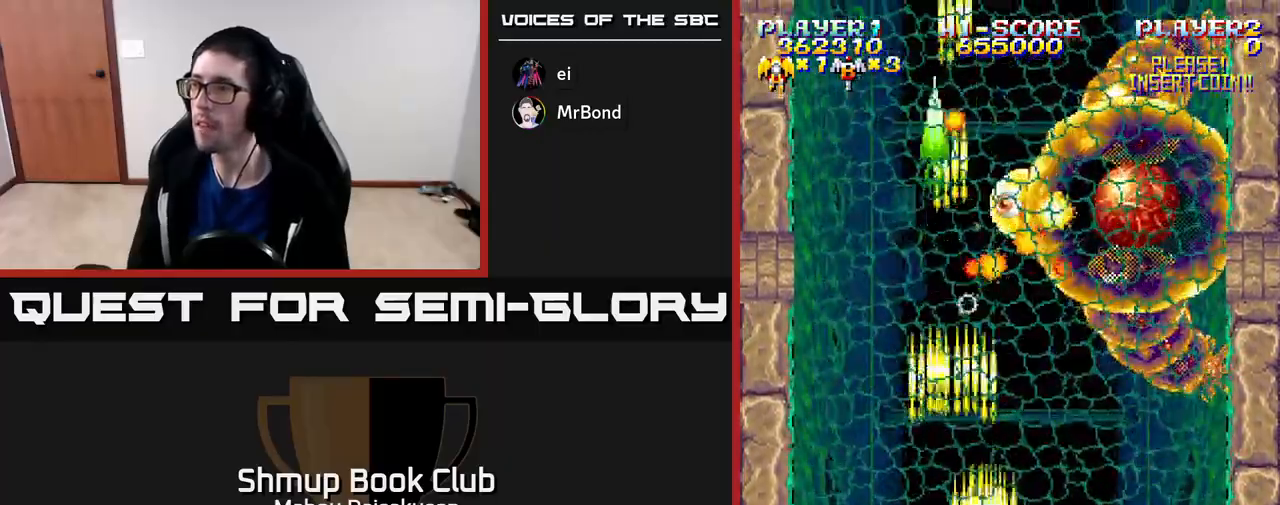
{"buttons": ["A"], "right_stick": "center", "events": [[50, "DPAD_DOWN", "up"], [50, "DPAD_RIGHT", "up"], [83, "DPAD_LEFT", "down"], [100, "DPAD_UP", "down"], [167, "DPAD_LEFT", "up"], [183, "DPAD_UP", "up"], [350, "DPAD_LEFT", "down"], [433, "DPAD_LEFT", "up"]]}
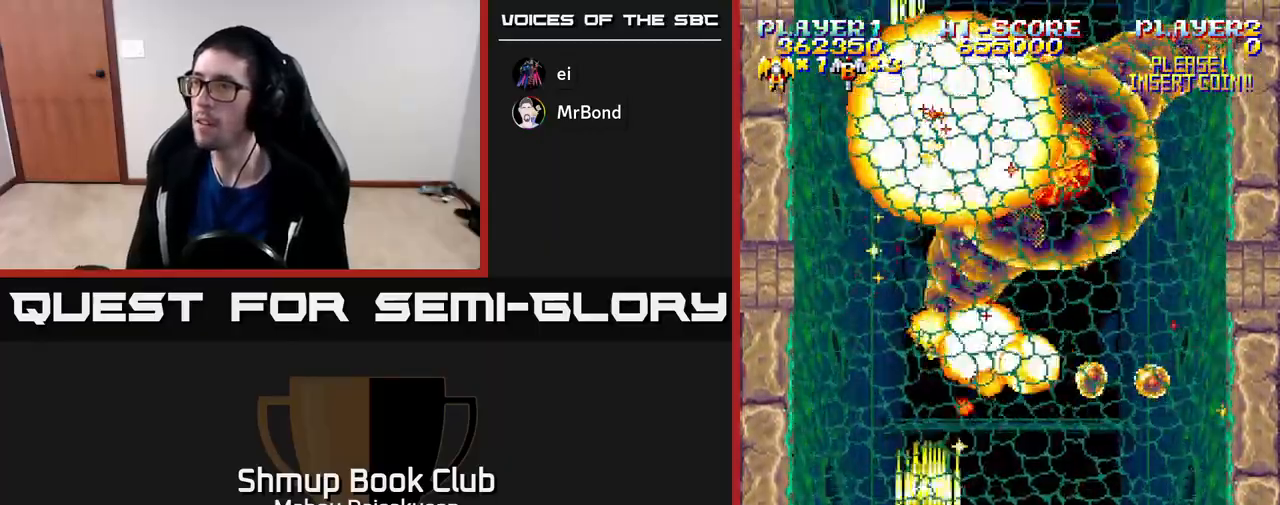
{"buttons": ["A", "DPAD_RIGHT"], "right_stick": "center", "events": [[17, "DPAD_RIGHT", "down"], [83, "DPAD_RIGHT", "up"], [233, "DPAD_LEFT", "down"], [350, "DPAD_LEFT", "up"], [383, "DPAD_RIGHT", "down"]]}
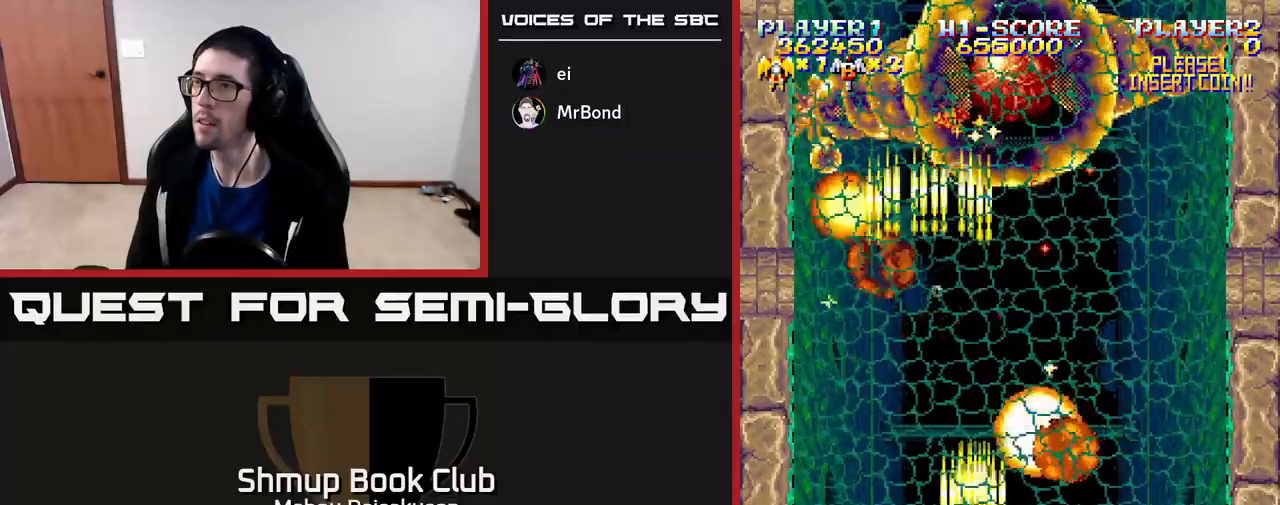
{"buttons": ["A", "DPAD_RIGHT"], "right_stick": "center", "events": [[17, "DPAD_RIGHT", "up"], [33, "DPAD_UP", "down"], [117, "DPAD_UP", "up"], [150, "DPAD_DOWN", "down"], [233, "DPAD_LEFT", "down"], [283, "DPAD_LEFT", "up"], [467, "DPAD_RIGHT", "down"], [500, "DPAD_DOWN", "up"]]}